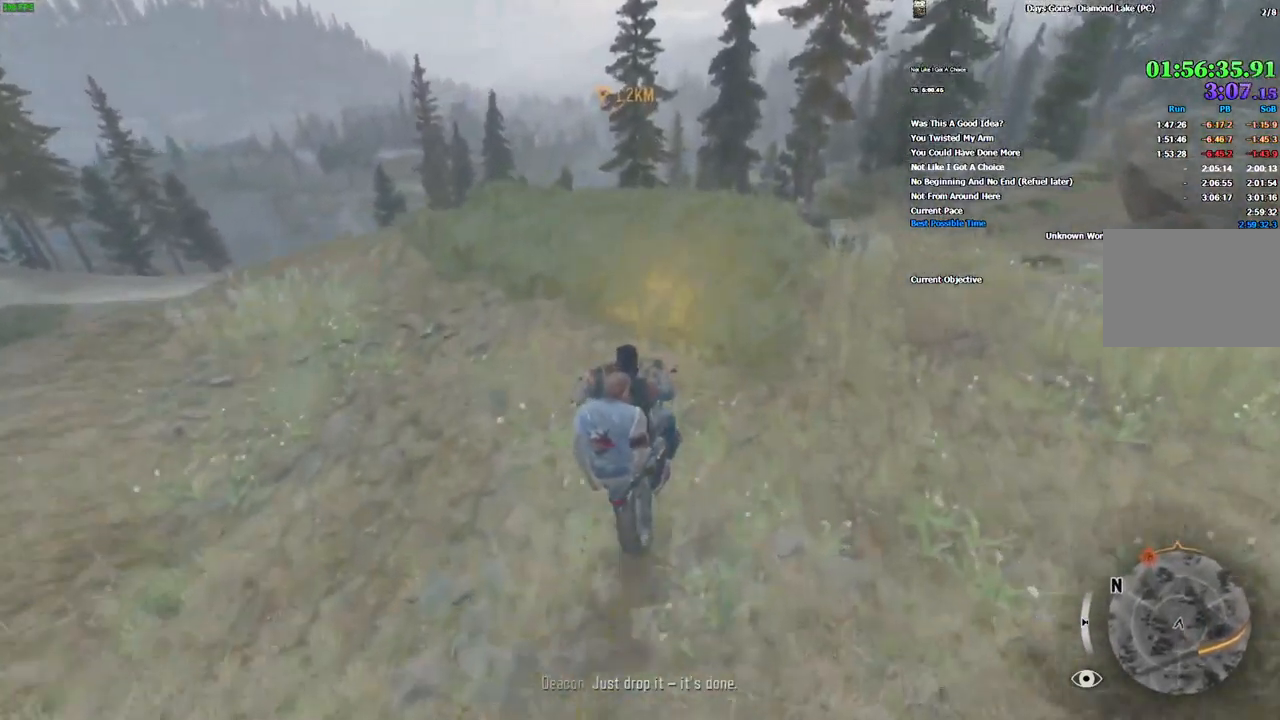
Gameplay with keyboard and mouse; each line is a JSON object with the keys and mouse buttons held at the frame after it. "events" lists presses ("down") and releases ("up") of "1", "2", "3", "4", "5", "a", "alt", "c", "caps_lock", "ctrl", "d", "e", "escape", "f", "g", "q", "r", "s", "shift", "space", "super", "tab", "tilde", "v", "w", "x", "z", "mouse_left", "mouse_wheel" and "mouse_right" between this image and that frame as [ms after this image, input, new state], when the widget could be followed in between. "mouse_left", "mouse_wheel", "mouse_right" = the "left", "wheel", "right" buttons of the "mouse" list. No other keys are recorded. "wheel" means that the mouse wheel is clicked or scrolled. Mouse movement is not recorded.
{"keys": ["d", "w"], "mouse": [], "events": [[216, "d", "down"], [300, "d", "up"], [433, "d", "down"]]}
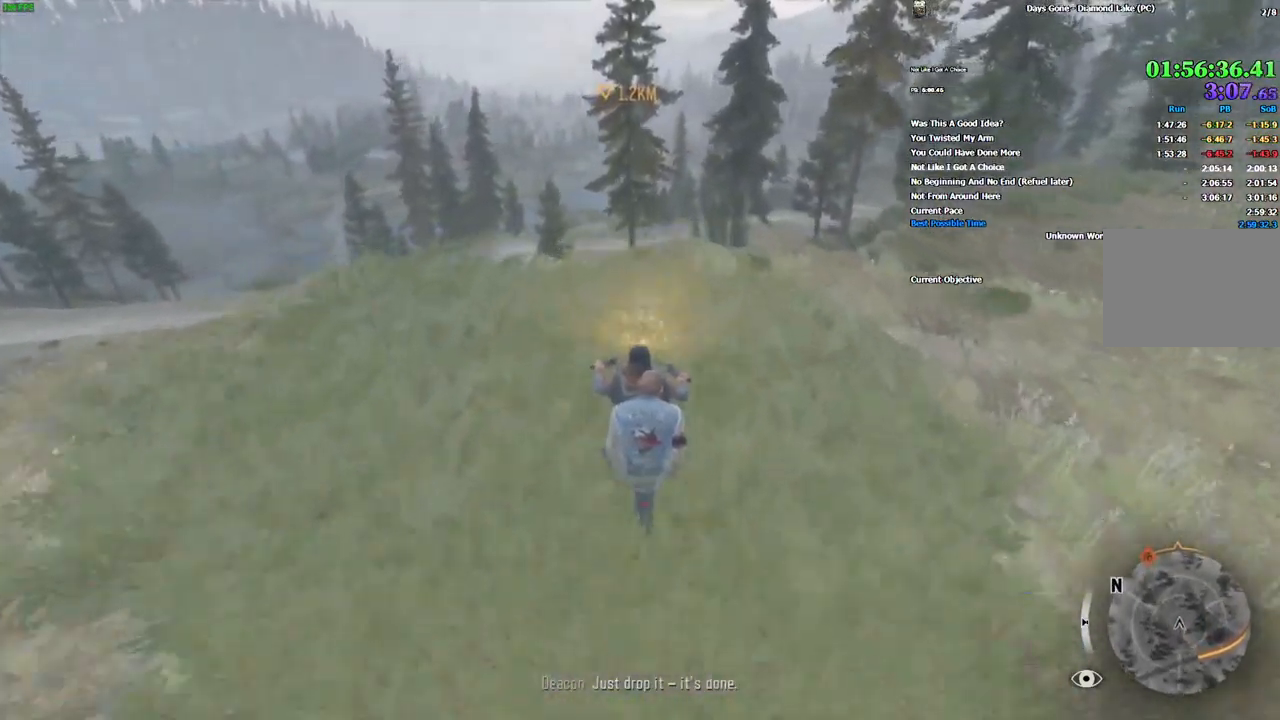
{"keys": ["d", "w"], "mouse": [], "events": [[33, "d", "up"], [316, "d", "down"], [383, "d", "up"], [500, "d", "down"]]}
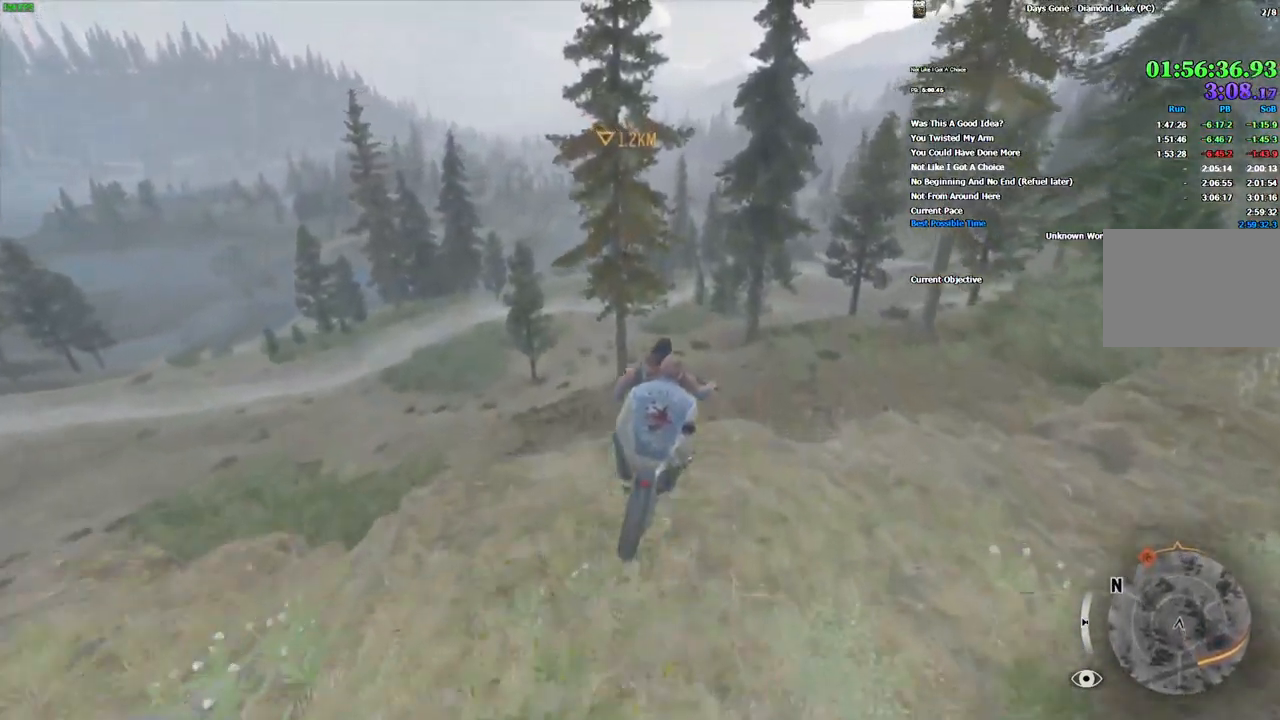
{"keys": ["d", "w"], "mouse": [], "events": [[99, "d", "up"], [266, "alt", "down"], [366, "alt", "up"], [499, "d", "down"]]}
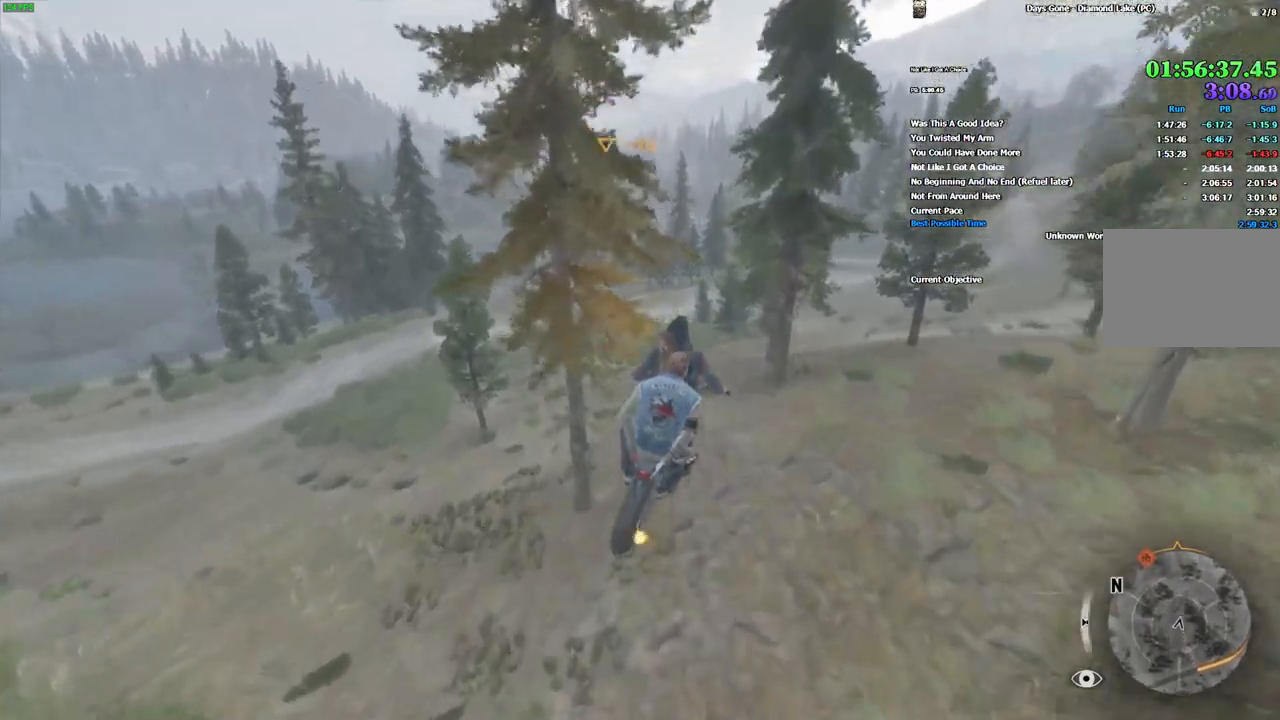
{"keys": ["a", "w"], "mouse": [], "events": [[100, "d", "up"], [233, "d", "down"], [316, "d", "up"], [500, "a", "down"]]}
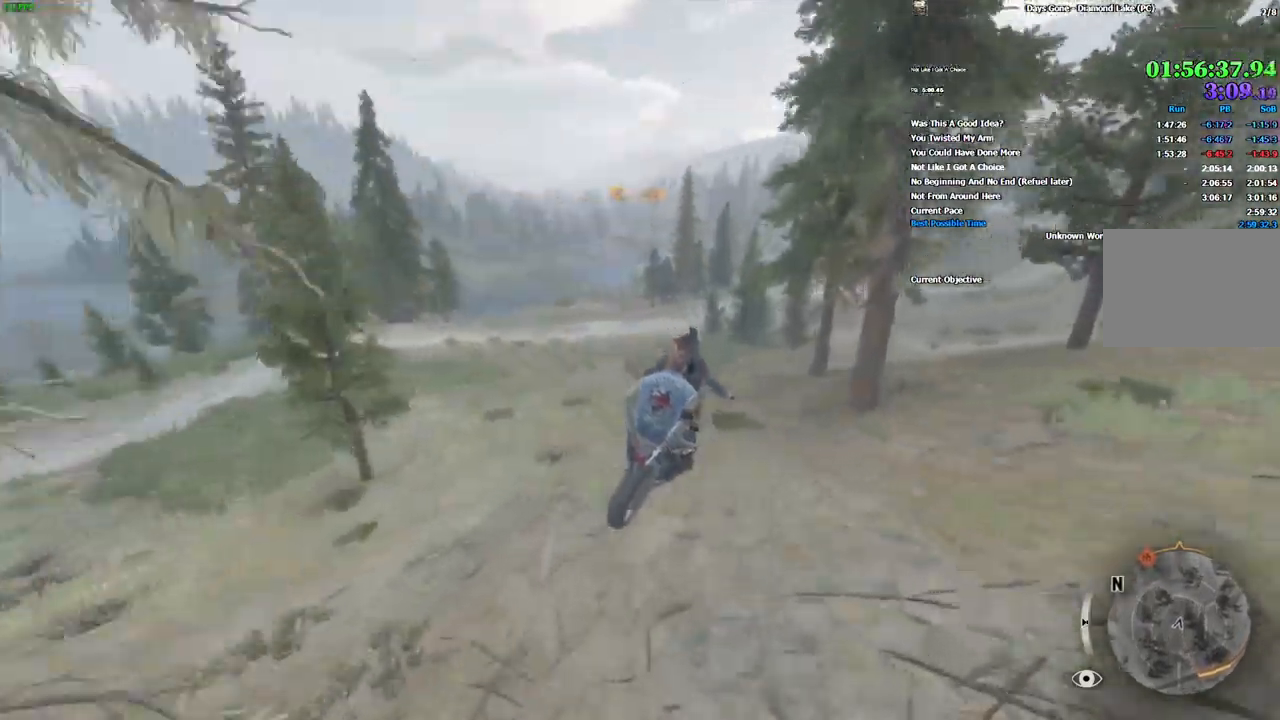
{"keys": ["w"], "mouse": [], "events": [[133, "a", "up"]]}
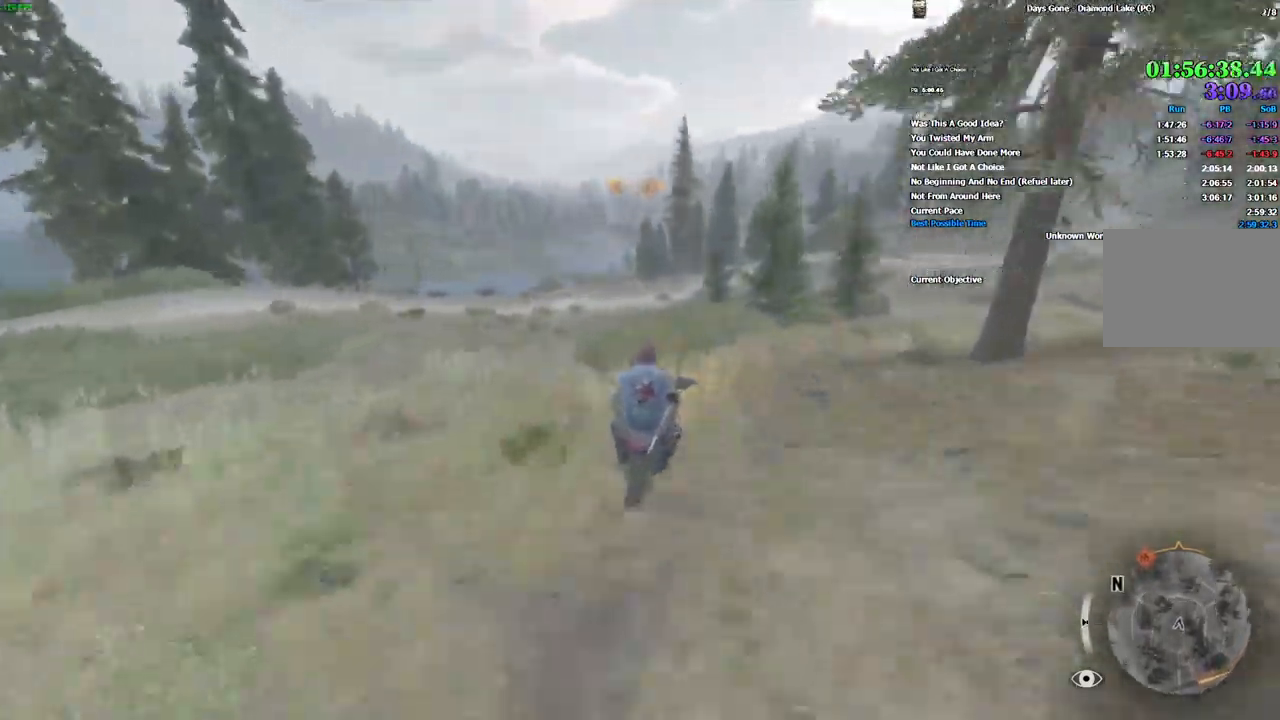
{"keys": ["w"], "mouse": [], "events": [[216, "d", "down"], [383, "d", "up"]]}
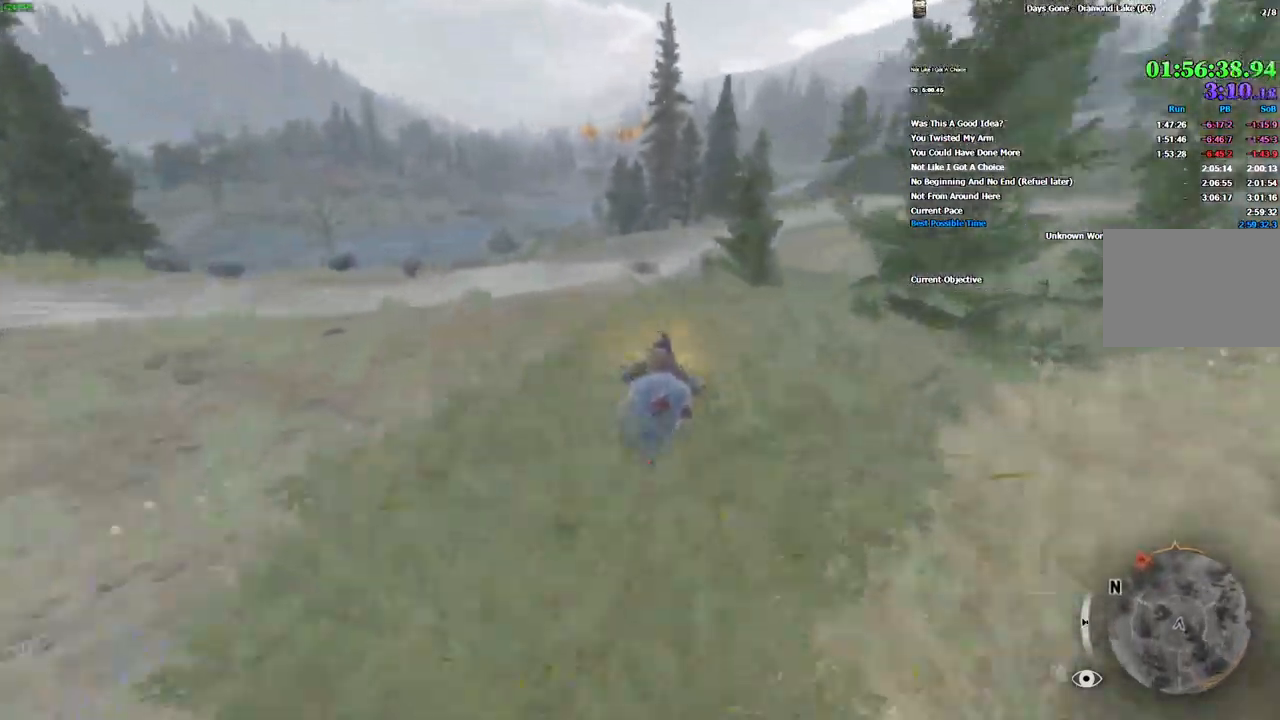
{"keys": ["w"], "mouse": [], "events": [[100, "d", "down"], [316, "d", "up"]]}
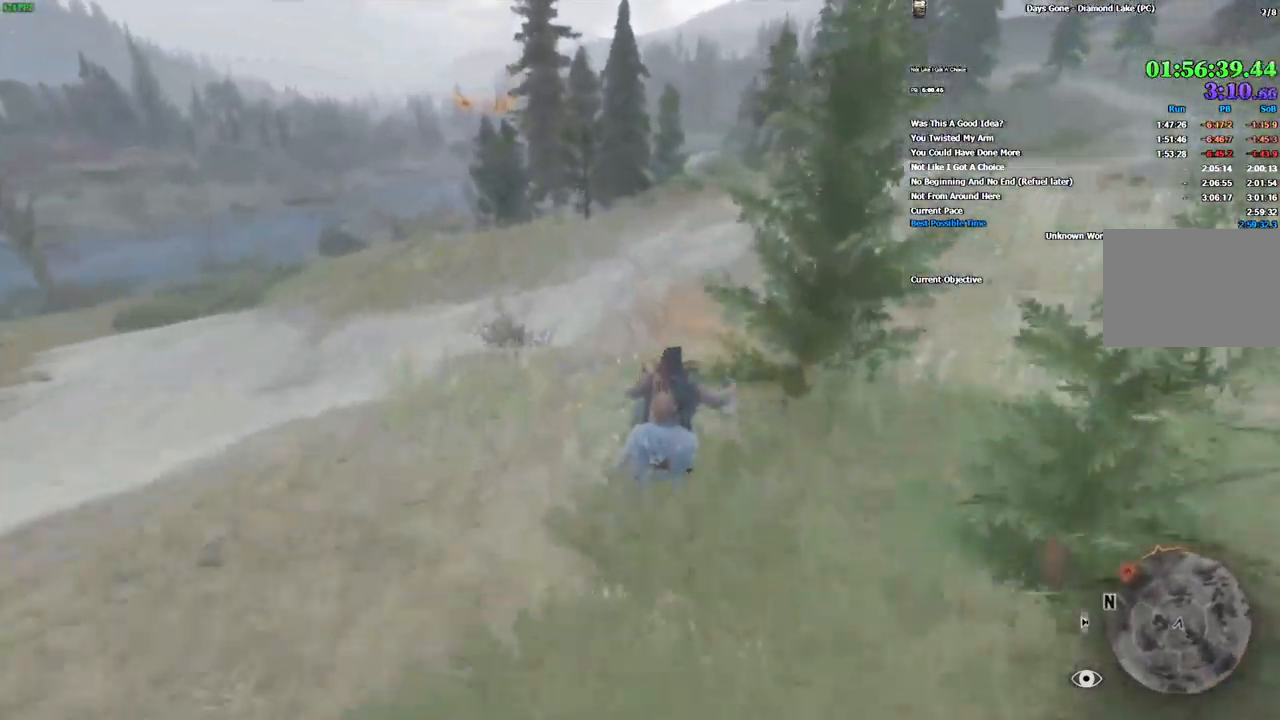
{"keys": ["w"], "mouse": [], "events": [[266, "a", "down"], [383, "a", "up"]]}
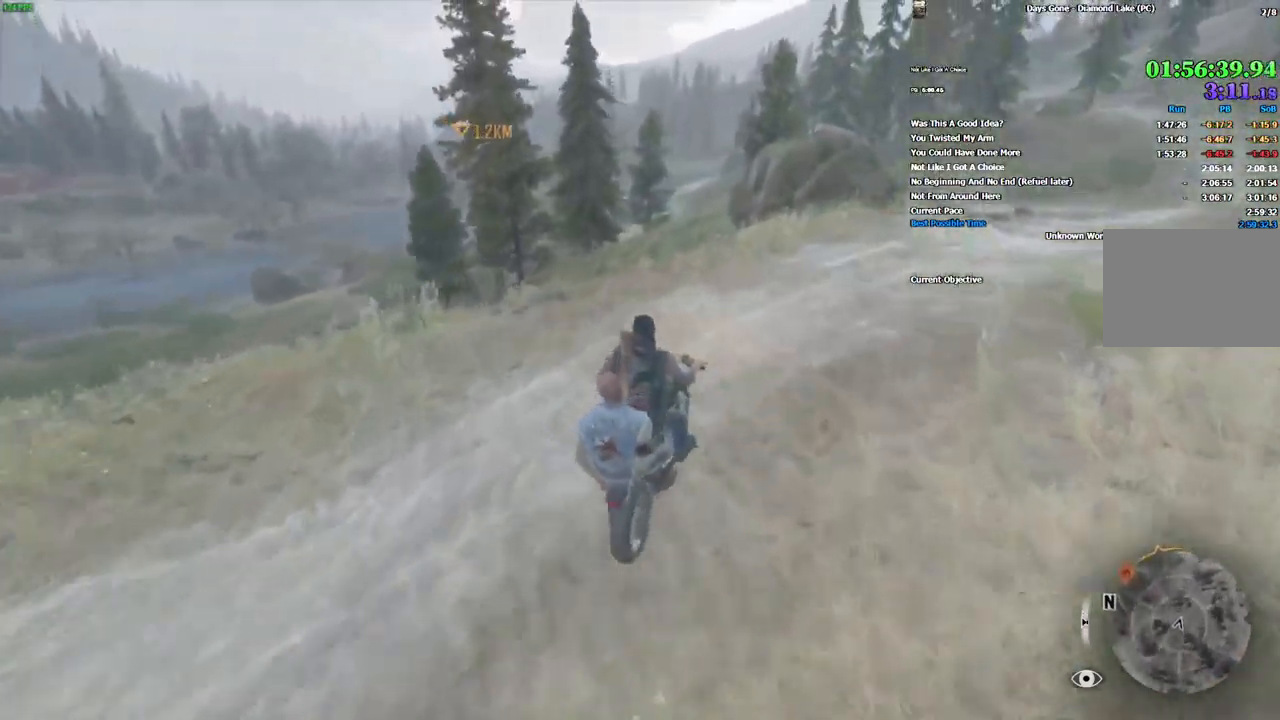
{"keys": ["w"], "mouse": [], "events": [[33, "a", "down"], [116, "a", "up"]]}
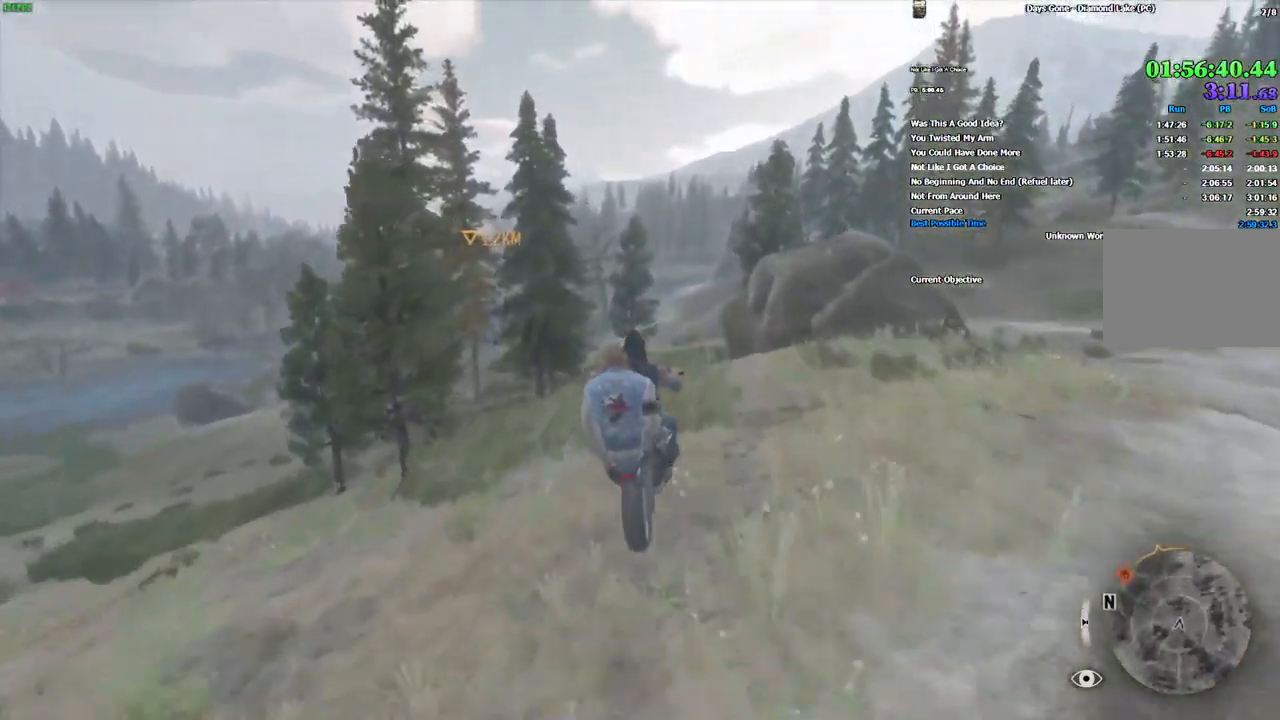
{"keys": ["w"], "mouse": [], "events": [[100, "d", "down"], [250, "d", "up"]]}
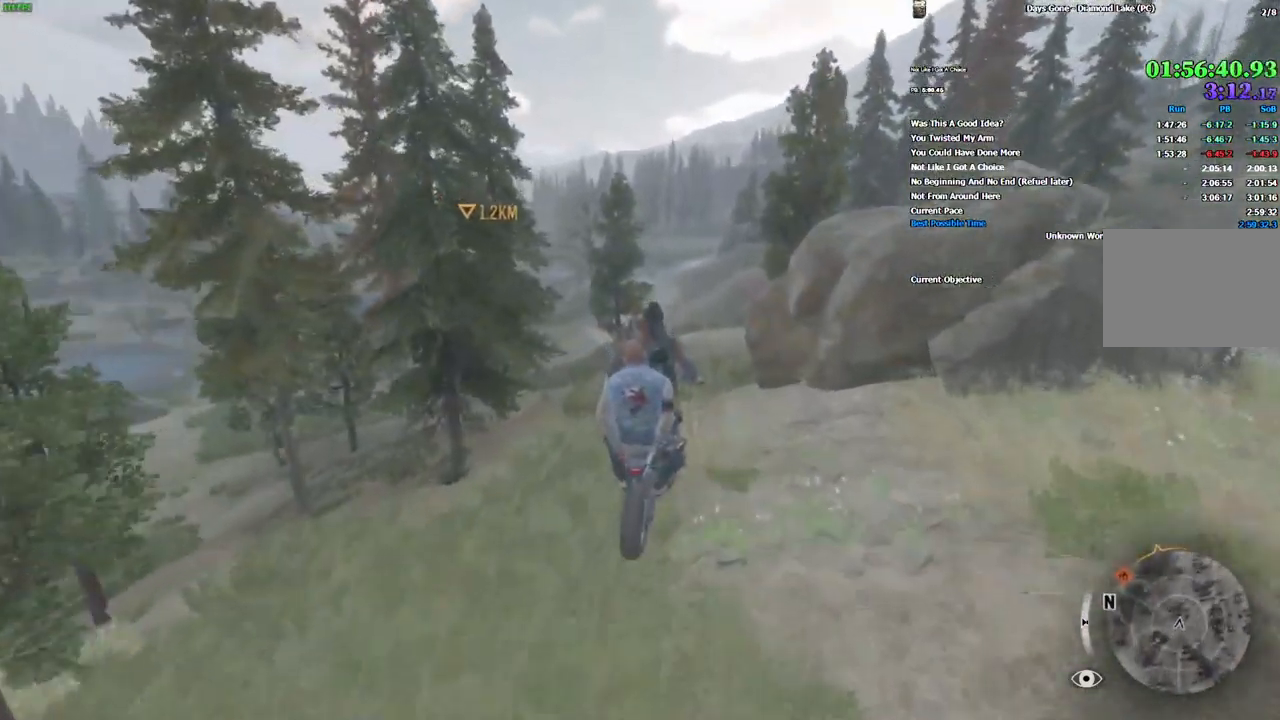
{"keys": ["w"], "mouse": [], "events": []}
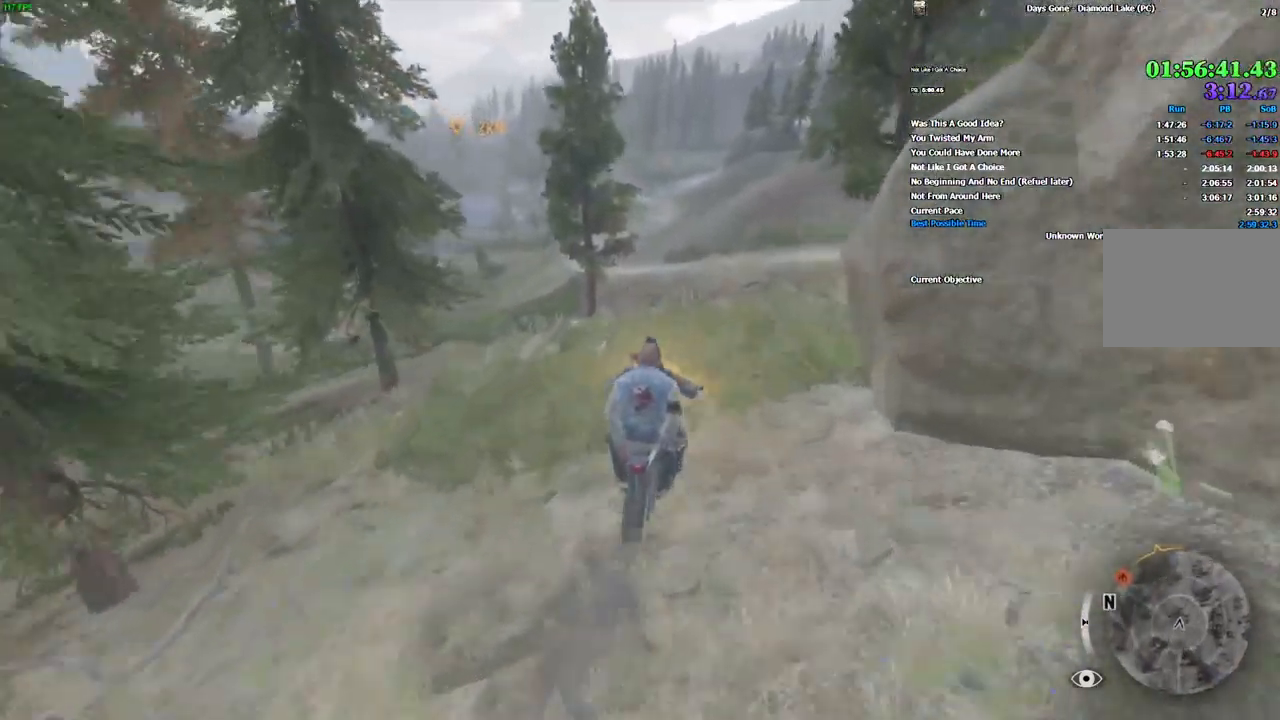
{"keys": ["w"], "mouse": [], "events": []}
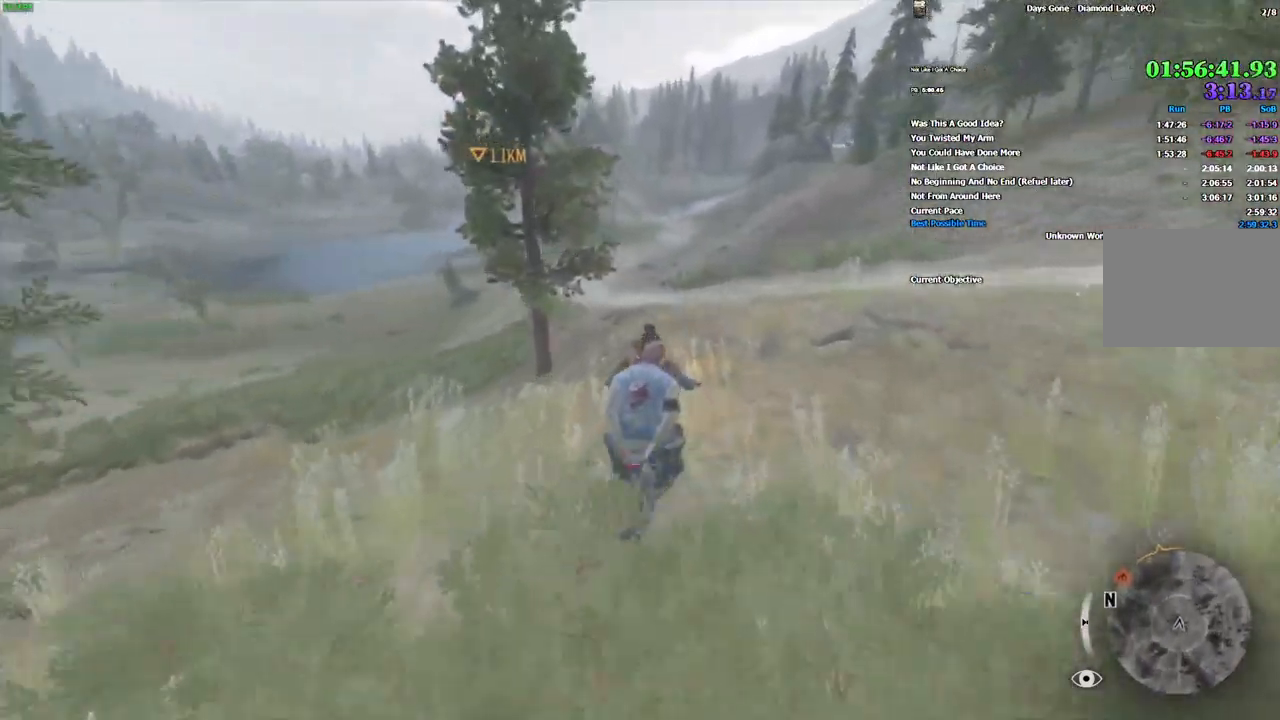
{"keys": ["w"], "mouse": [], "events": [[350, "d", "down"], [433, "d", "up"]]}
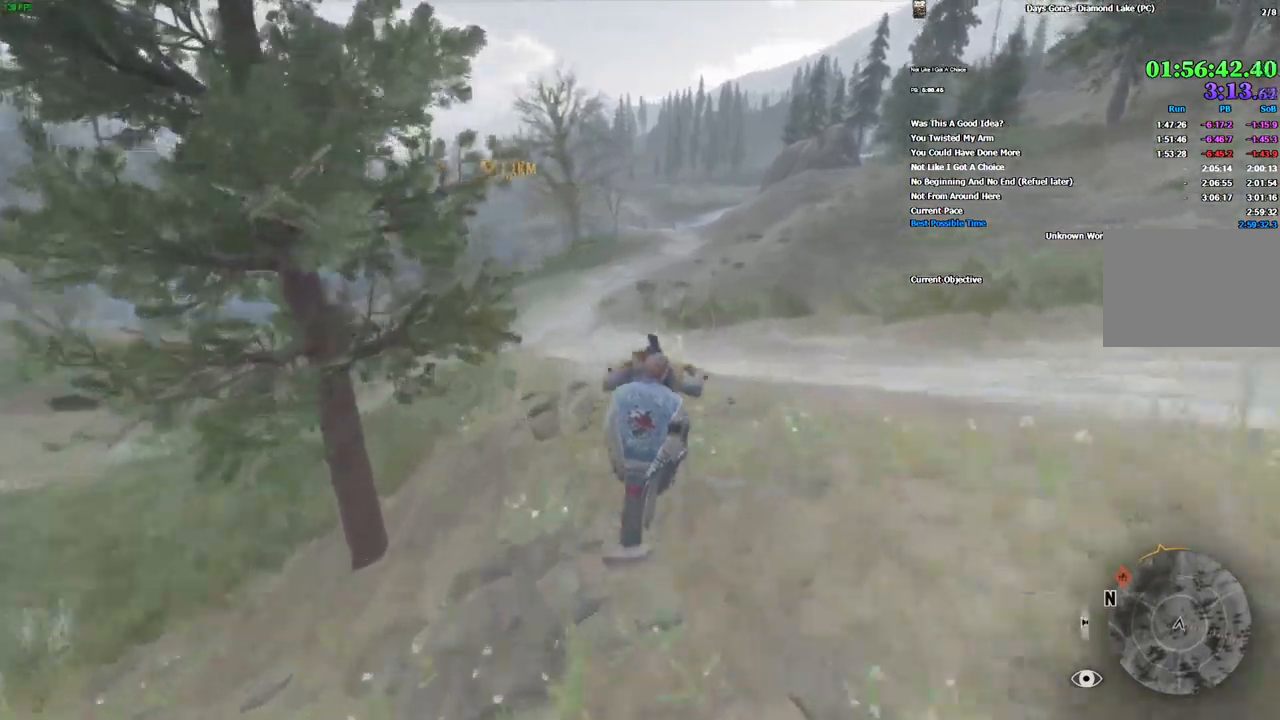
{"keys": ["w"], "mouse": [], "events": []}
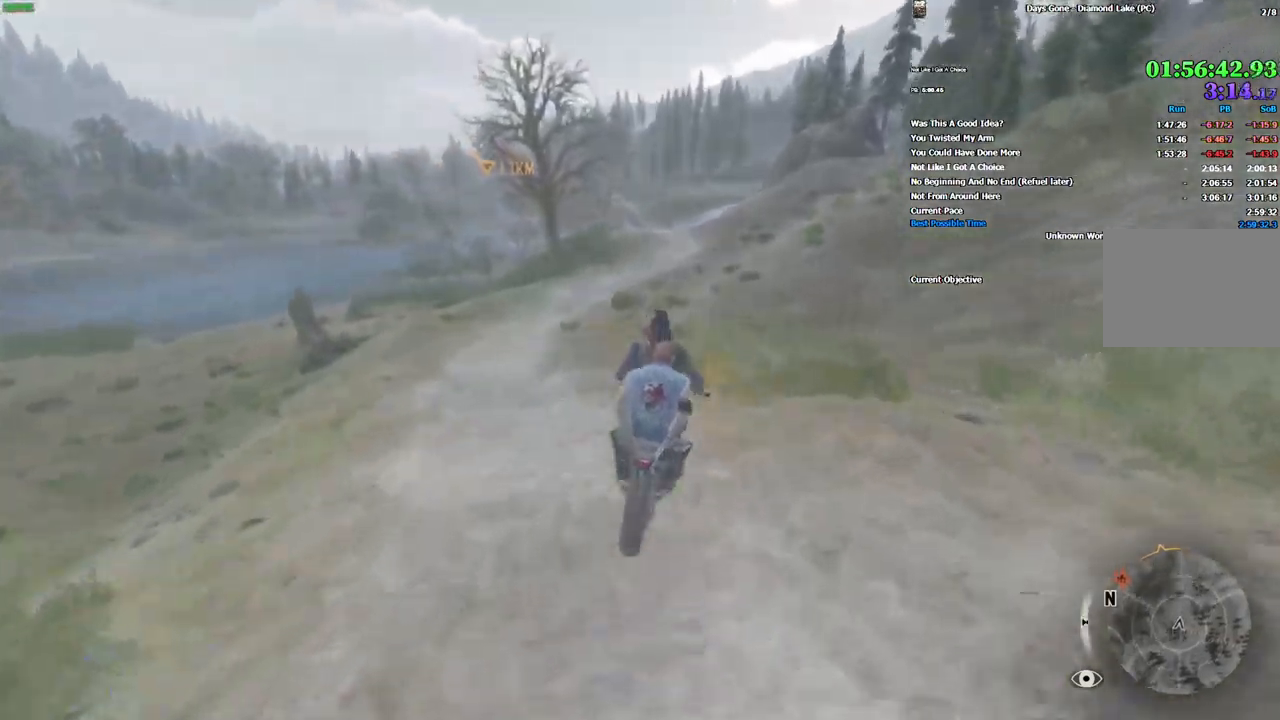
{"keys": ["w"], "mouse": [], "events": [[334, "a", "down"], [384, "a", "up"]]}
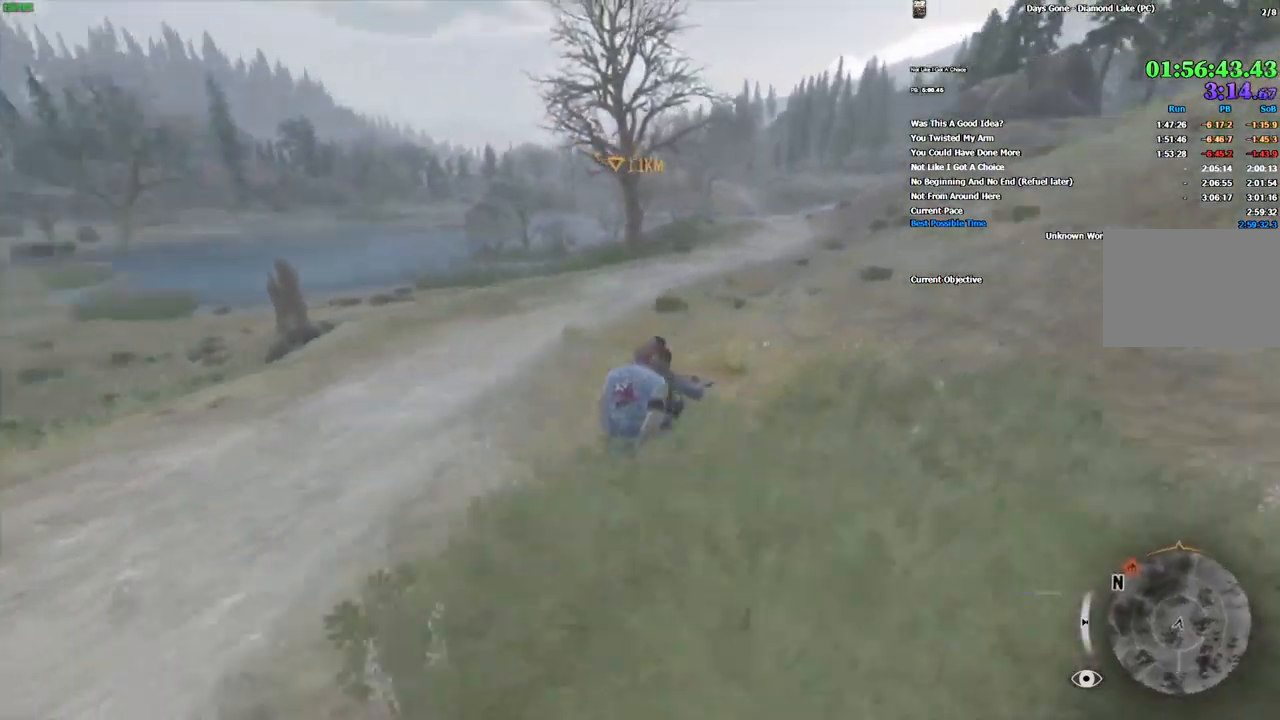
{"keys": ["w"], "mouse": [], "events": []}
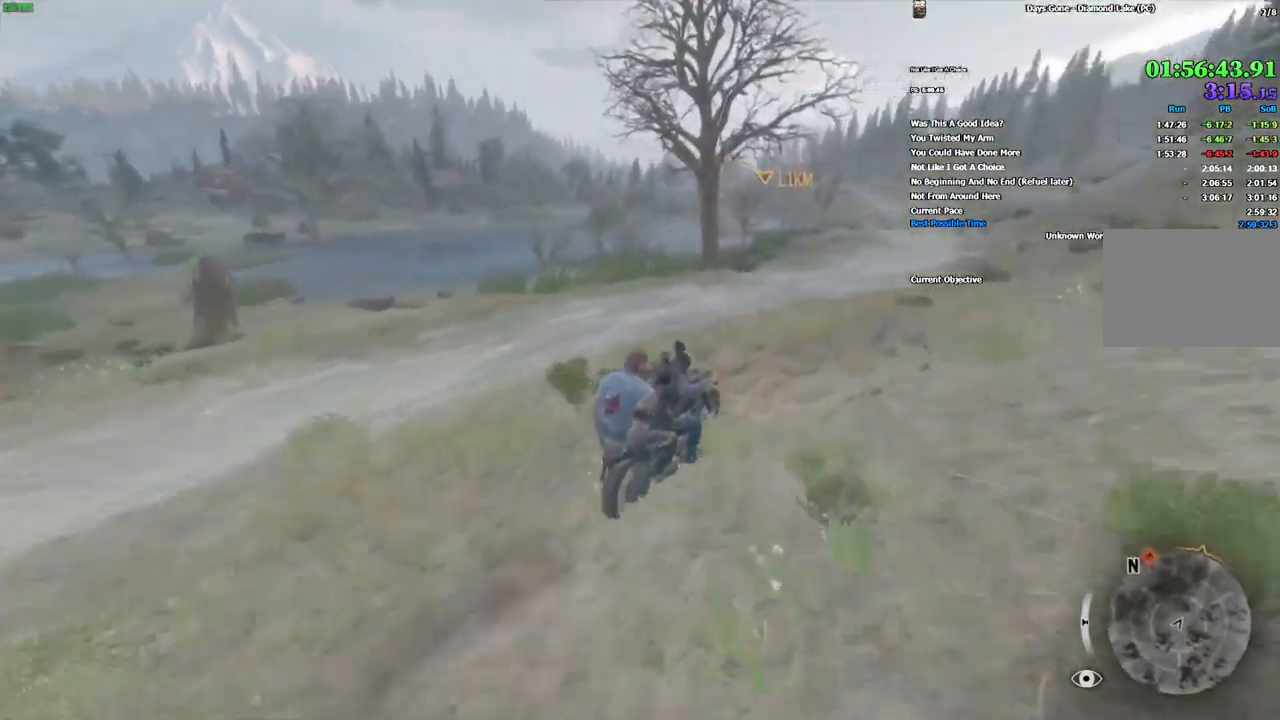
{"keys": ["w"], "mouse": [], "events": []}
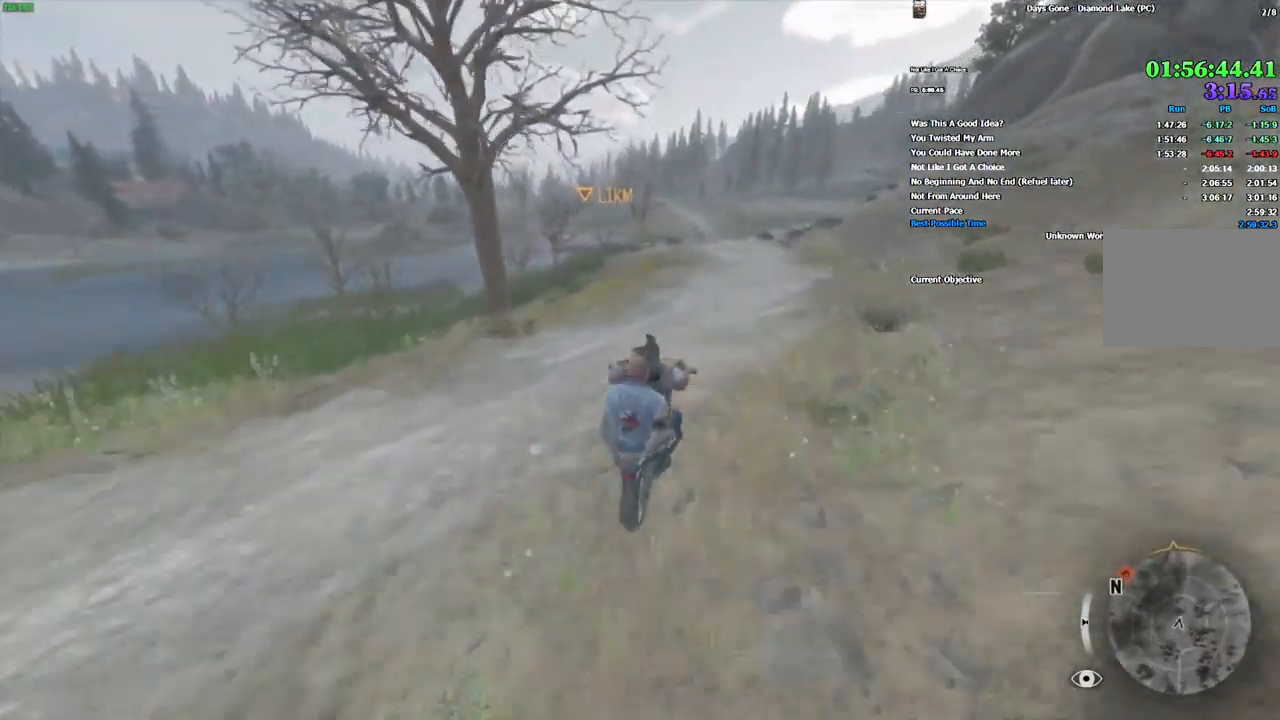
{"keys": ["w"], "mouse": [], "events": [[200, "d", "down"], [267, "d", "up"]]}
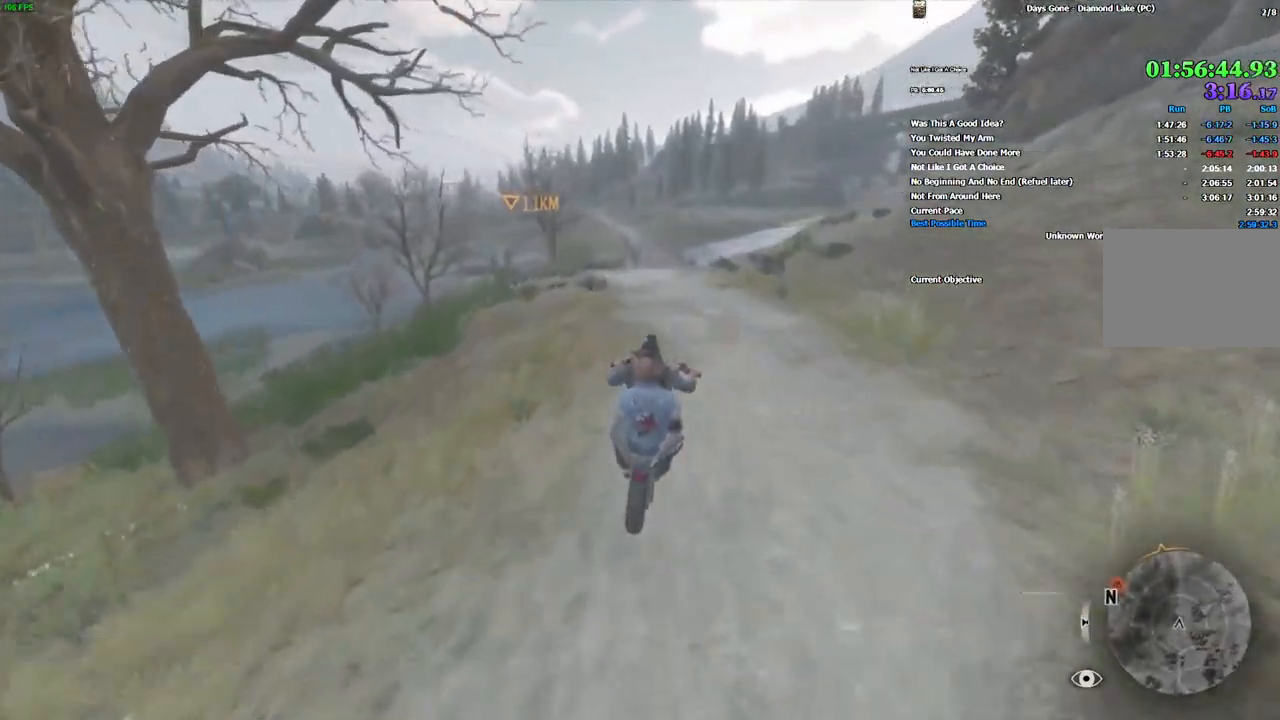
{"keys": ["w"], "mouse": [], "events": [[350, "a", "down"], [400, "a", "up"]]}
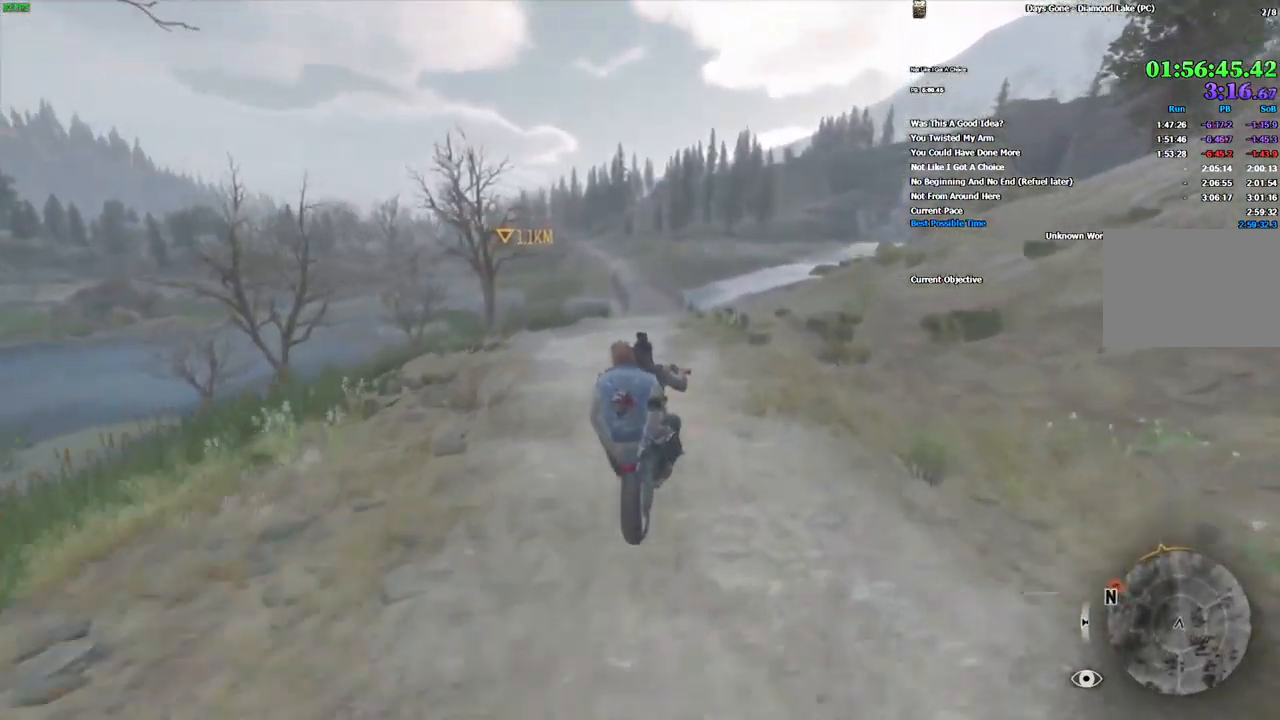
{"keys": ["w"], "mouse": [], "events": []}
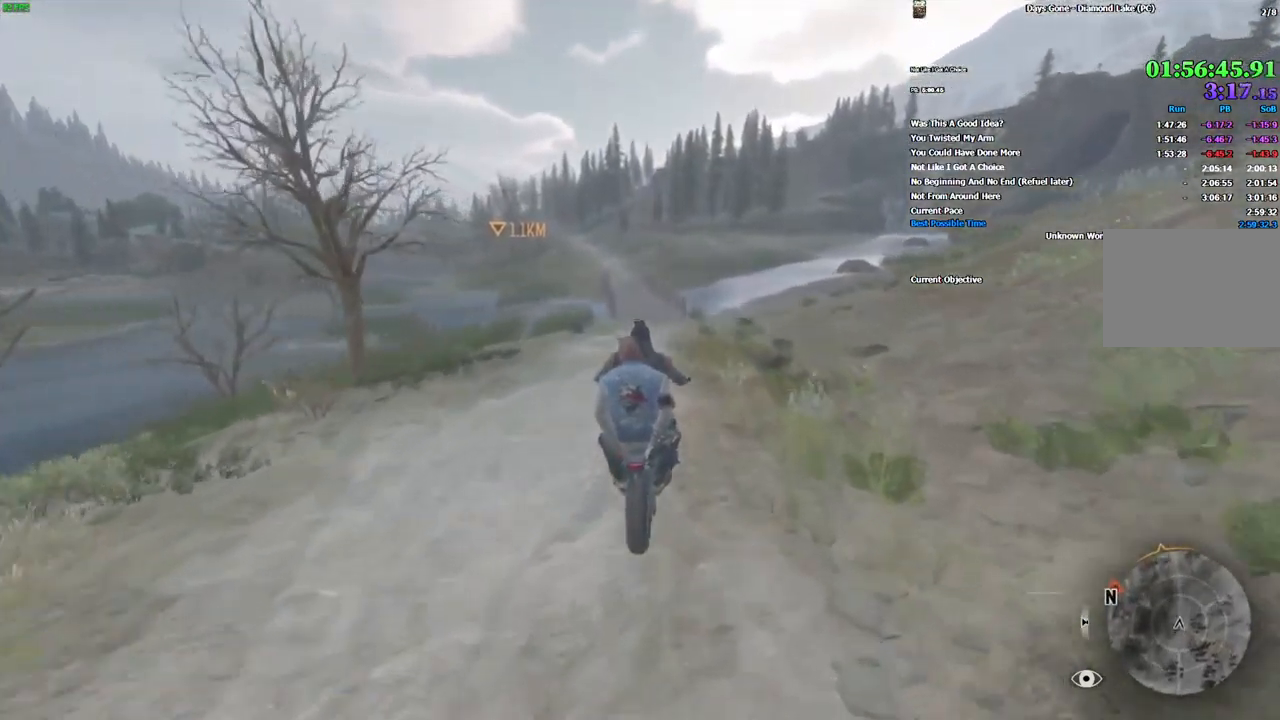
{"keys": ["w"], "mouse": [], "events": []}
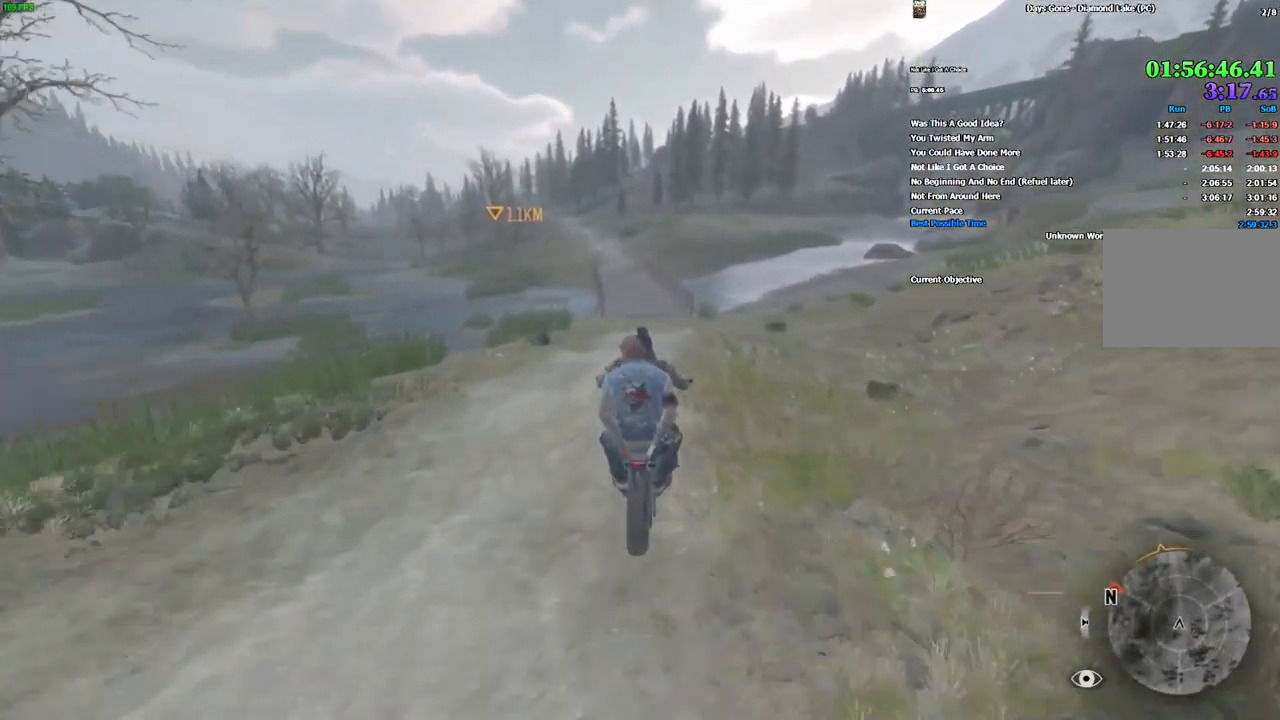
{"keys": ["w"], "mouse": [], "events": [[400, "alt", "down"], [467, "alt", "up"]]}
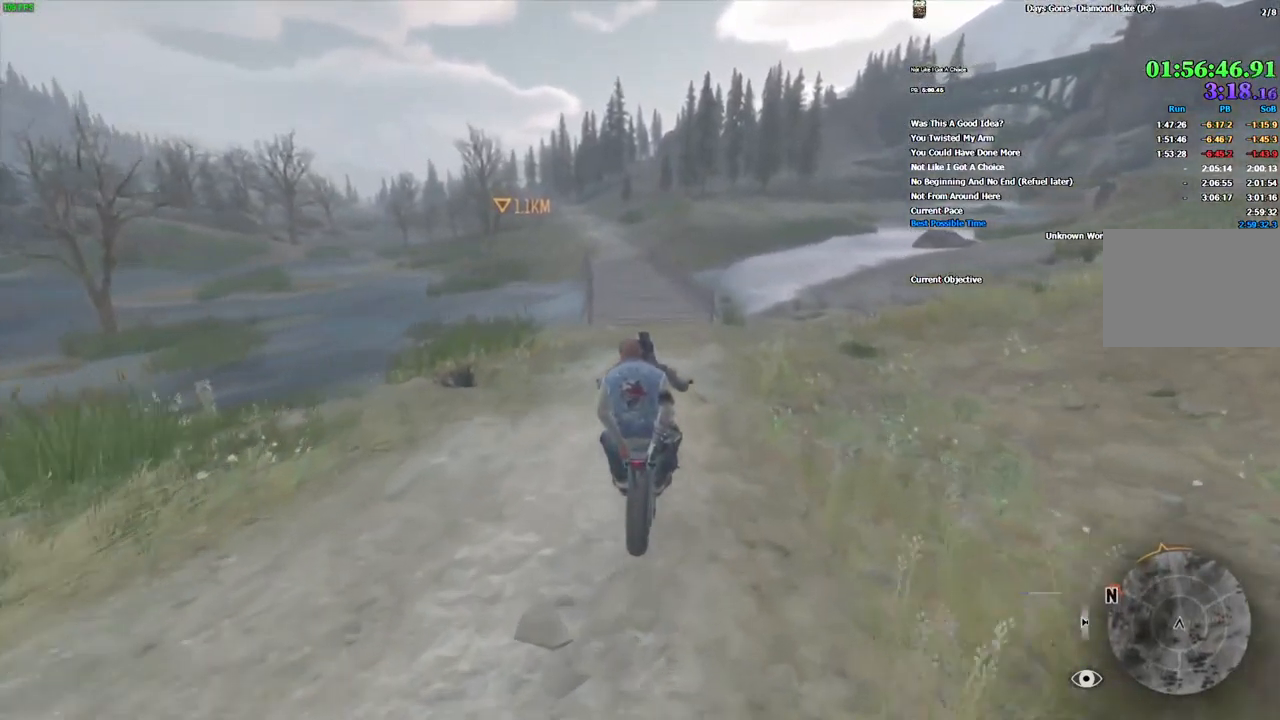
{"keys": ["w"], "mouse": [], "events": [[267, "a", "down"], [334, "a", "up"]]}
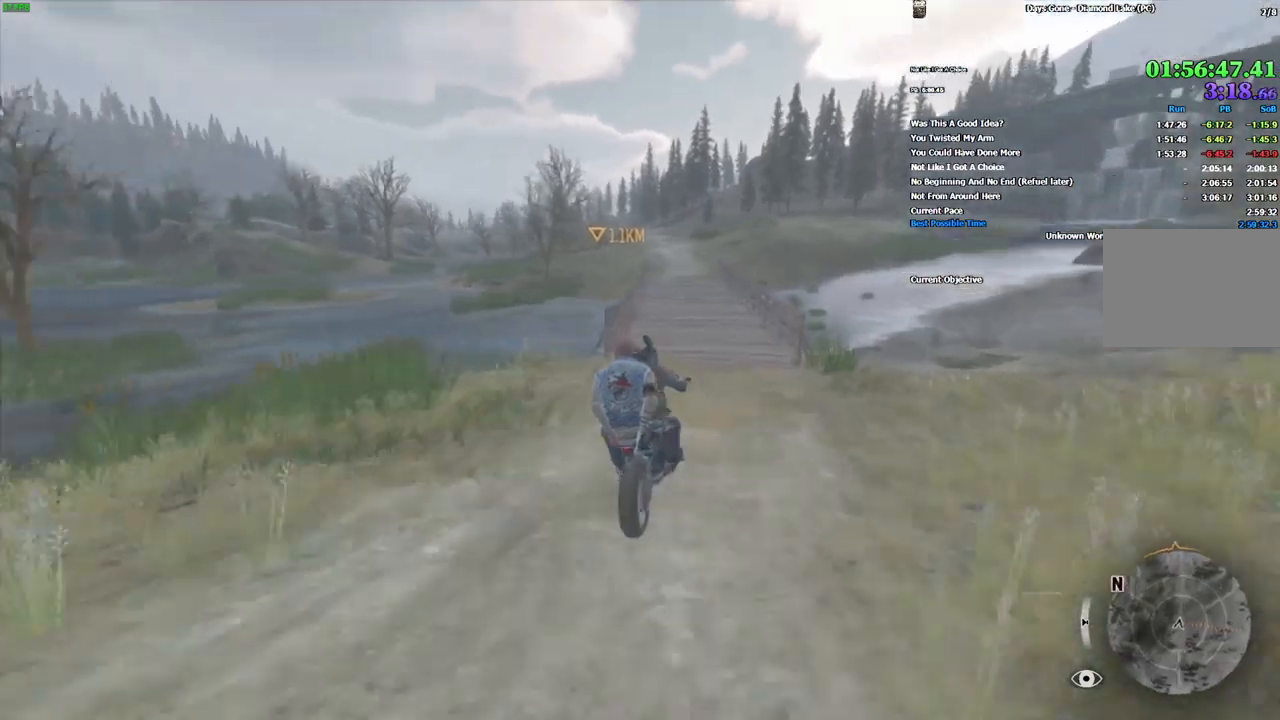
{"keys": ["w"], "mouse": [], "events": []}
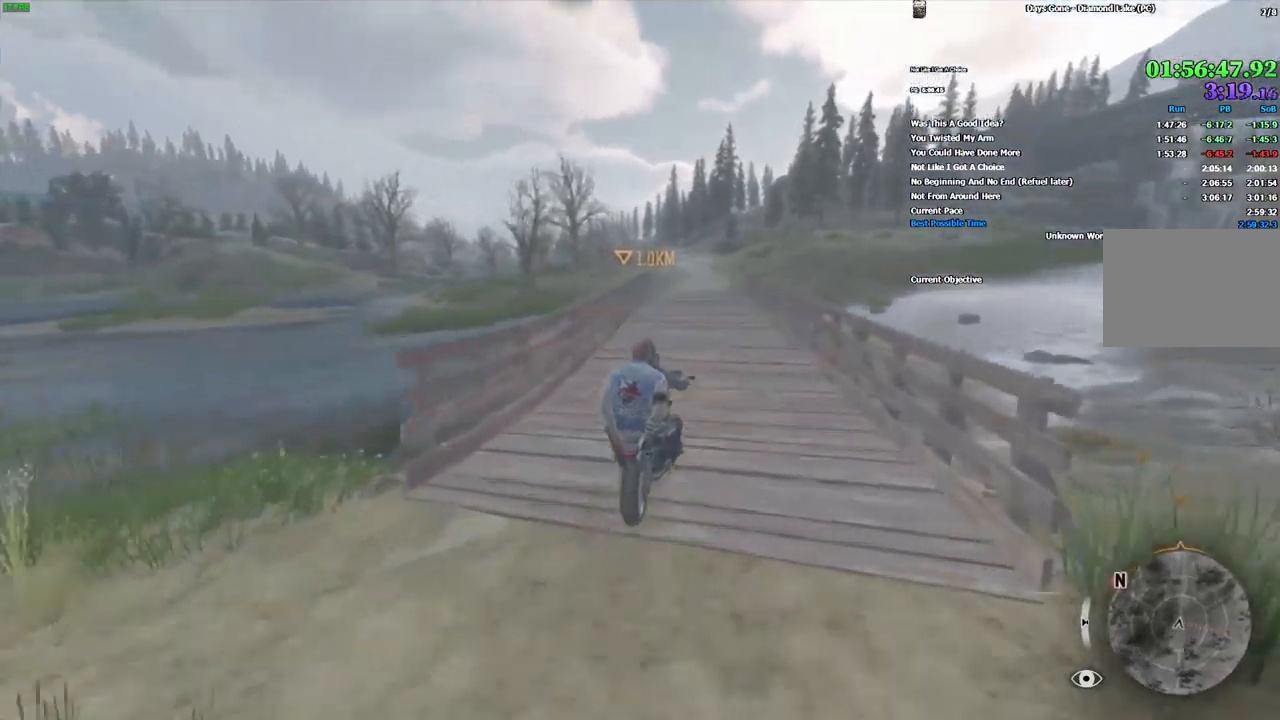
{"keys": ["w"], "mouse": [], "events": []}
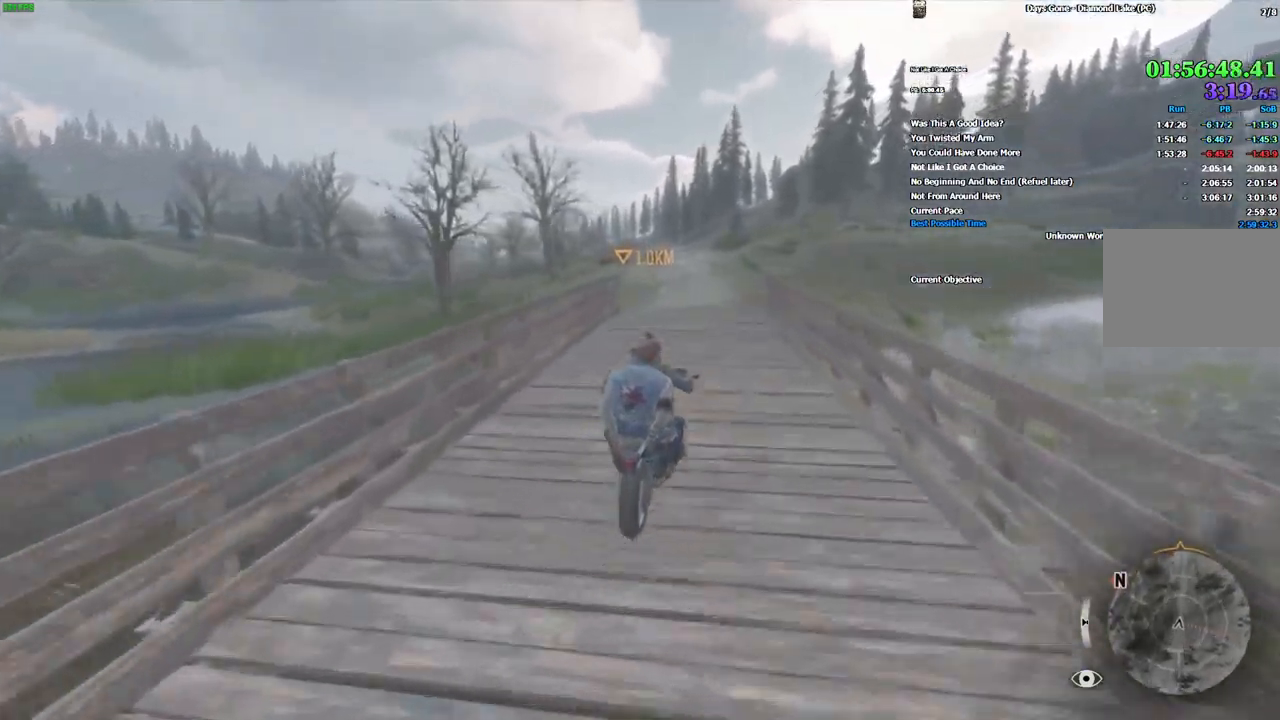
{"keys": ["w"], "mouse": [], "events": [[300, "a", "down"], [366, "a", "up"]]}
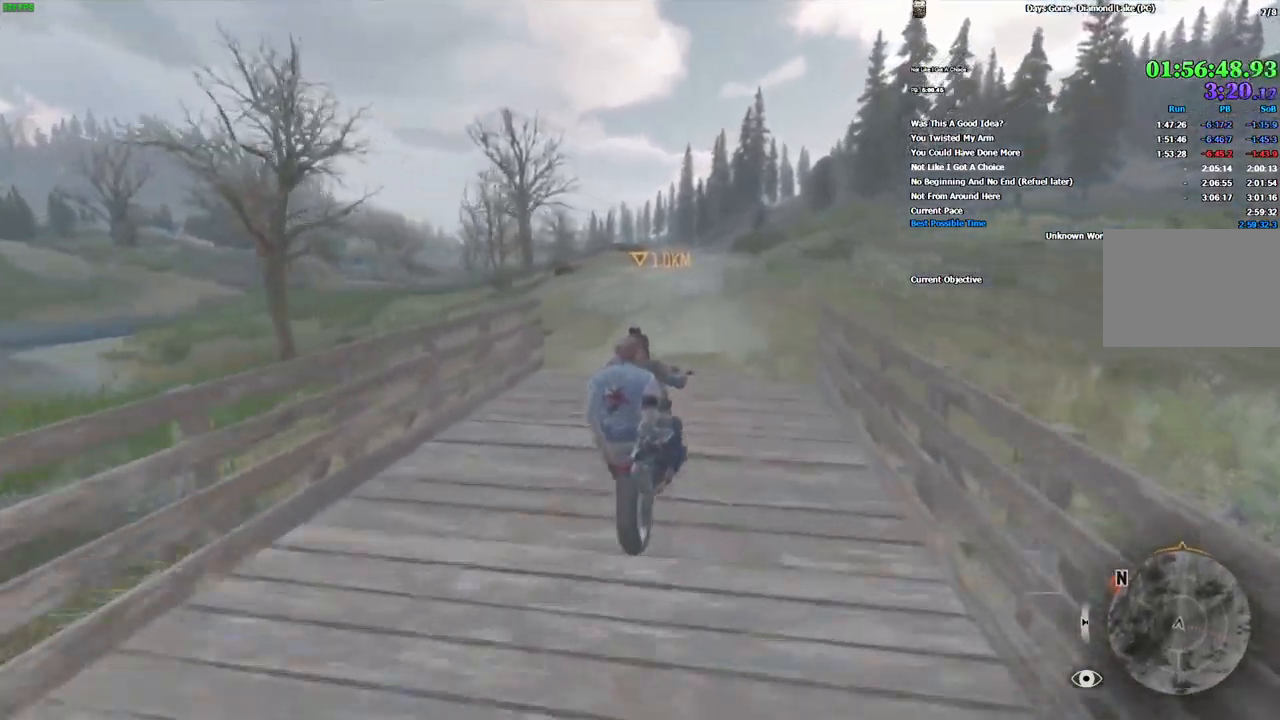
{"keys": ["w"], "mouse": [], "events": []}
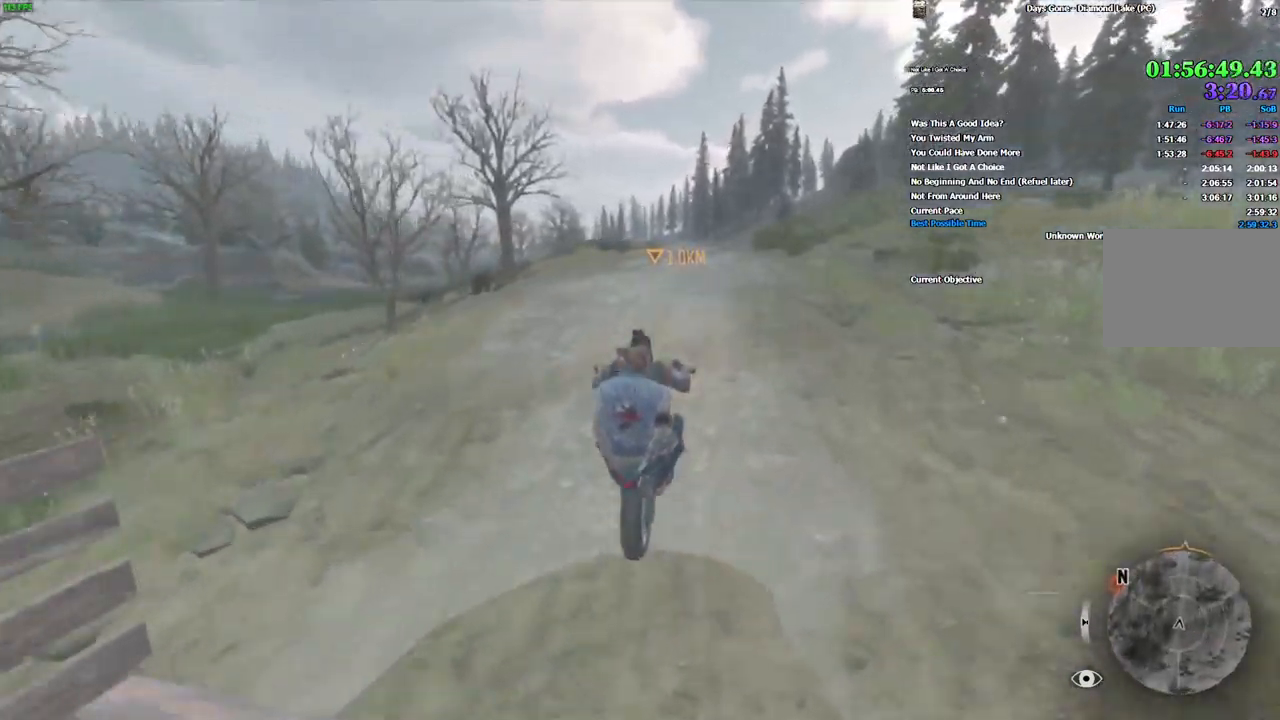
{"keys": ["w"], "mouse": [], "events": []}
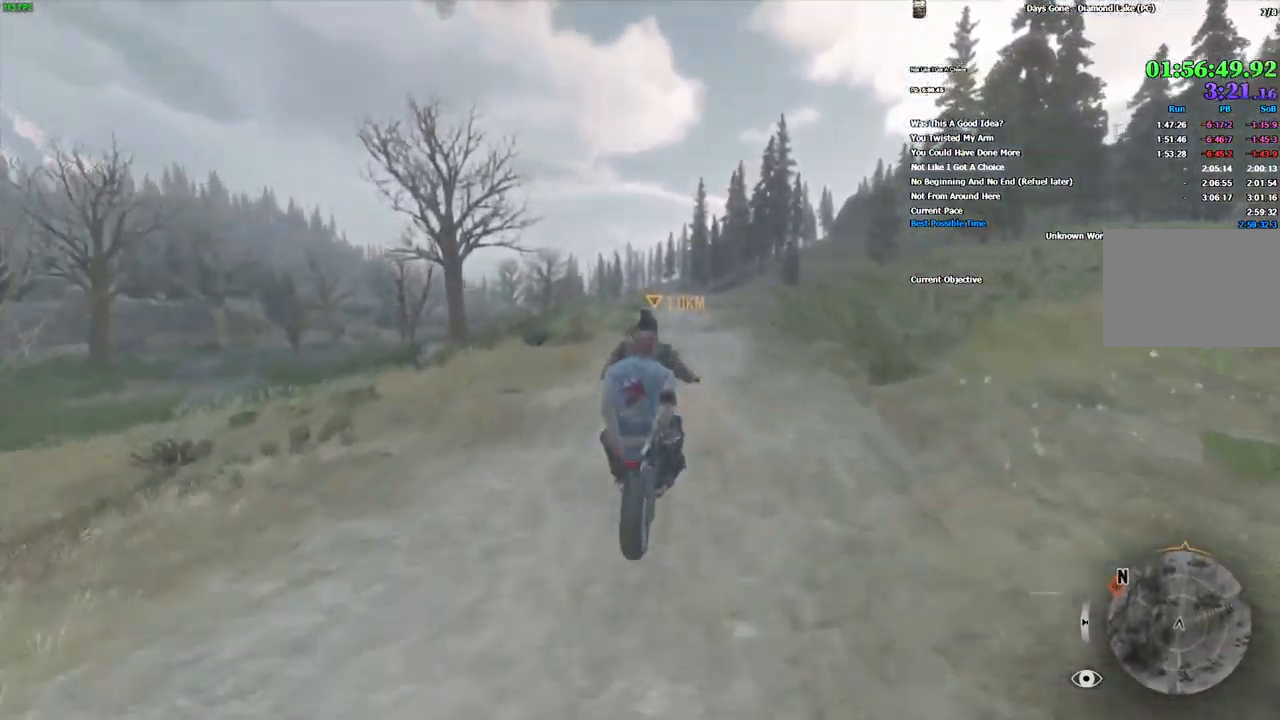
{"keys": ["w"], "mouse": [], "events": [[16, "alt", "down"], [116, "alt", "up"]]}
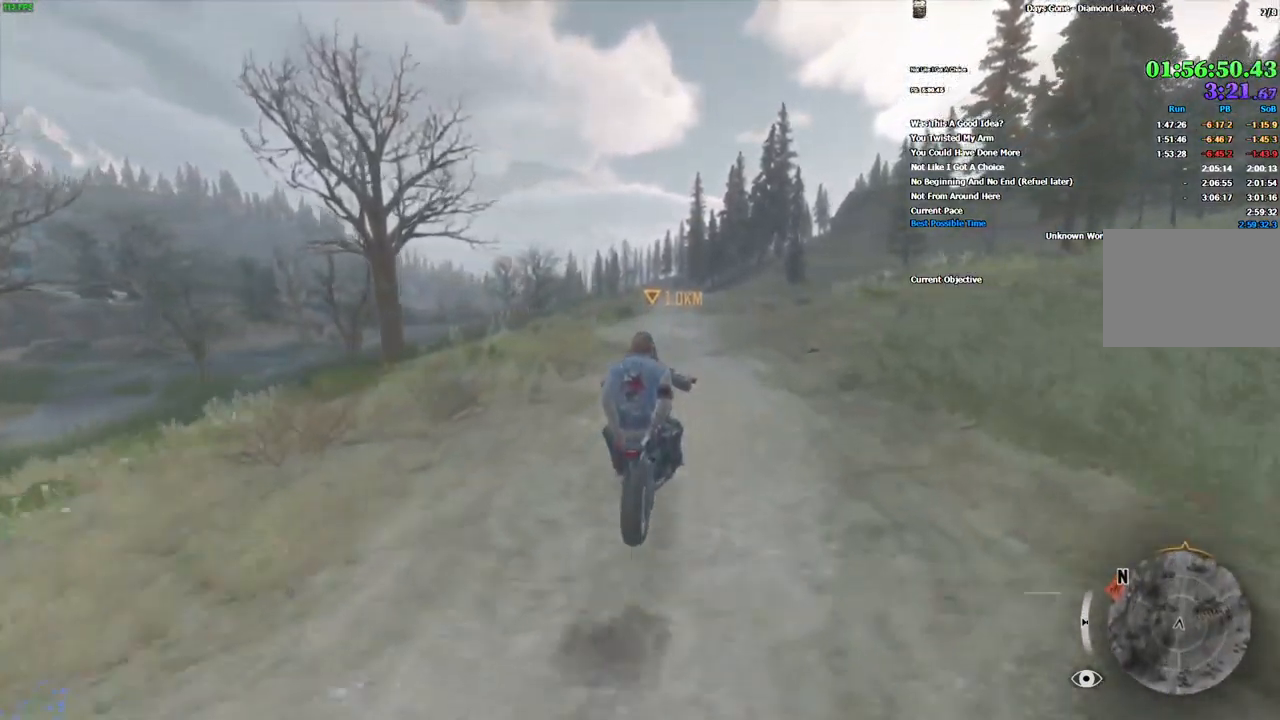
{"keys": ["w"], "mouse": [], "events": []}